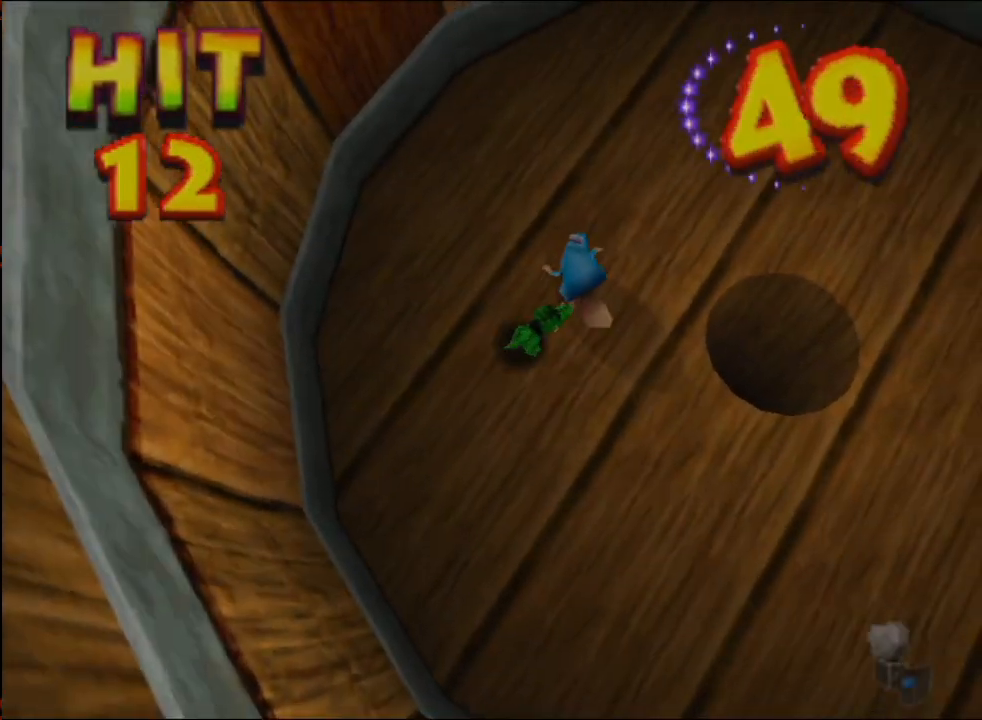
Gameplay with a controller (Nintendo layout); each line is a JSON object with the inputs held at the frame after it. "events" lists button and stick changes between this image and that frame as [ms after this image, input, new state], when the widget could be followed in between. Not read: C_DOWN C_RIGHT L3 R3 right_stick.
{"buttons": ["B"], "left_stick": "up-left", "events": [[33, "left_stick", "up-right"], [267, "left_stick", "up-left"]]}
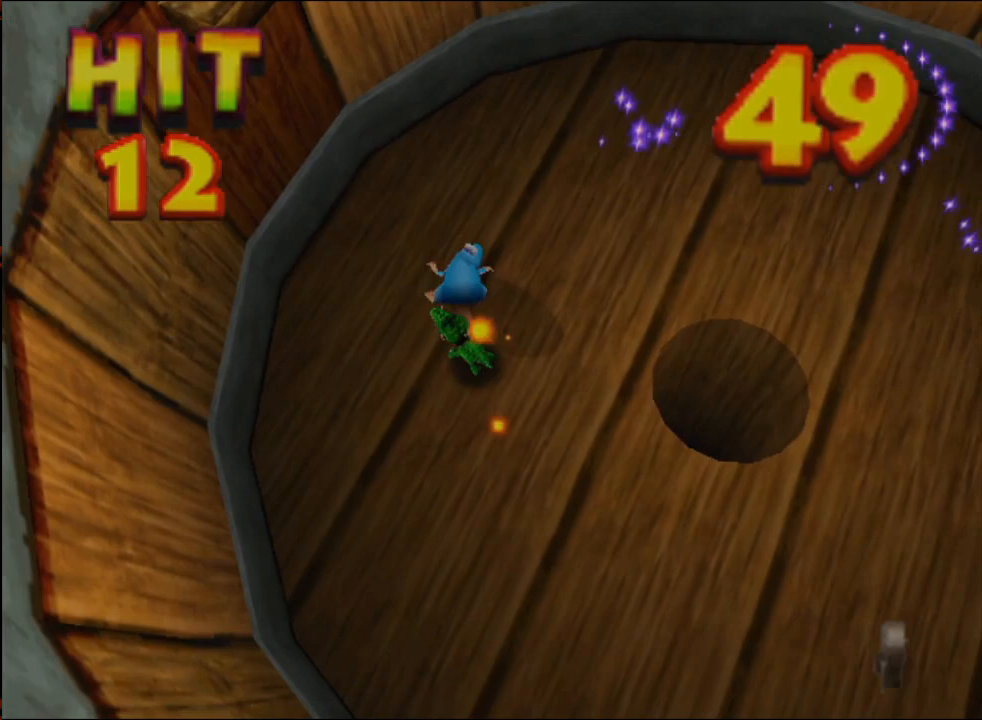
{"buttons": ["B"], "left_stick": "right", "events": [[67, "left_stick", "up"], [167, "left_stick", "up-right"], [433, "left_stick", "right"]]}
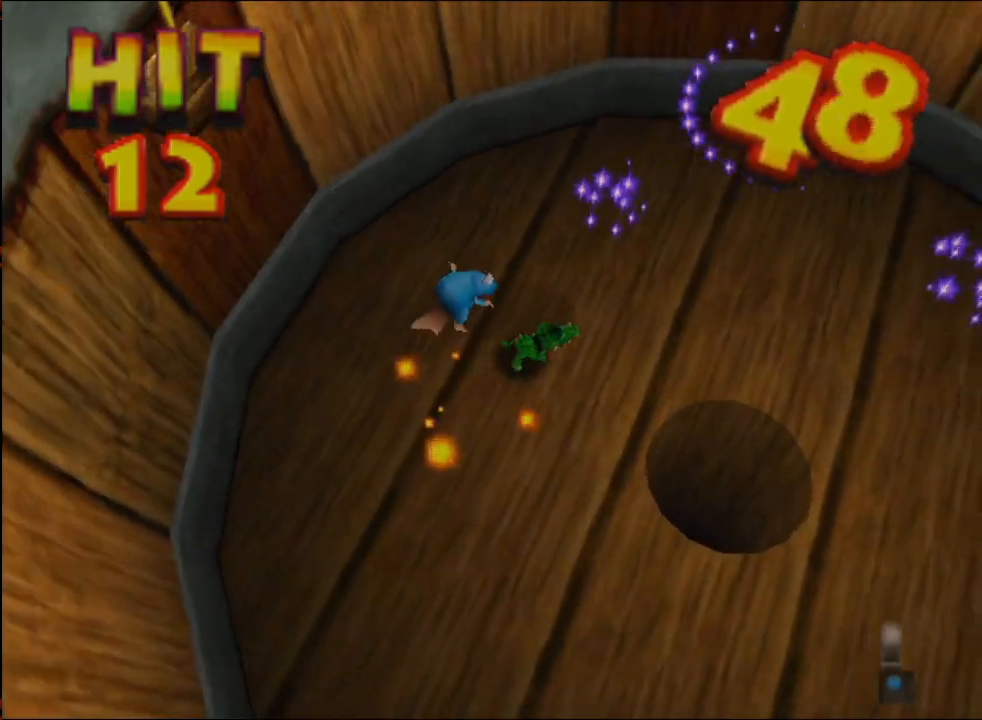
{"buttons": ["B"], "left_stick": "right", "events": []}
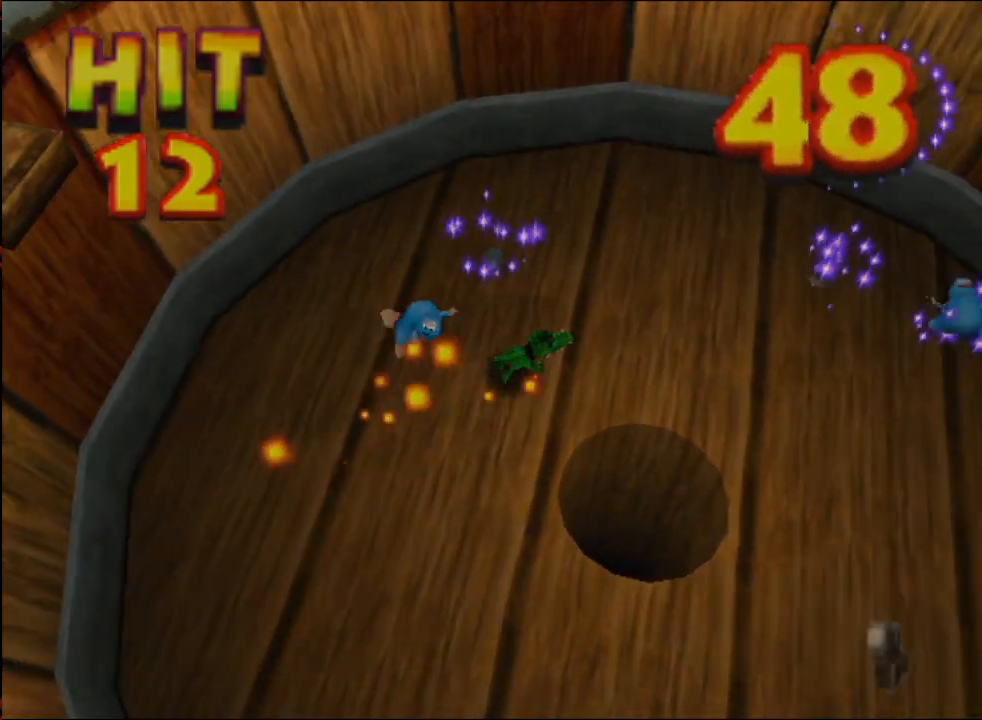
{"buttons": [], "left_stick": "center", "events": [[333, "B", "up"], [433, "left_stick", "center"]]}
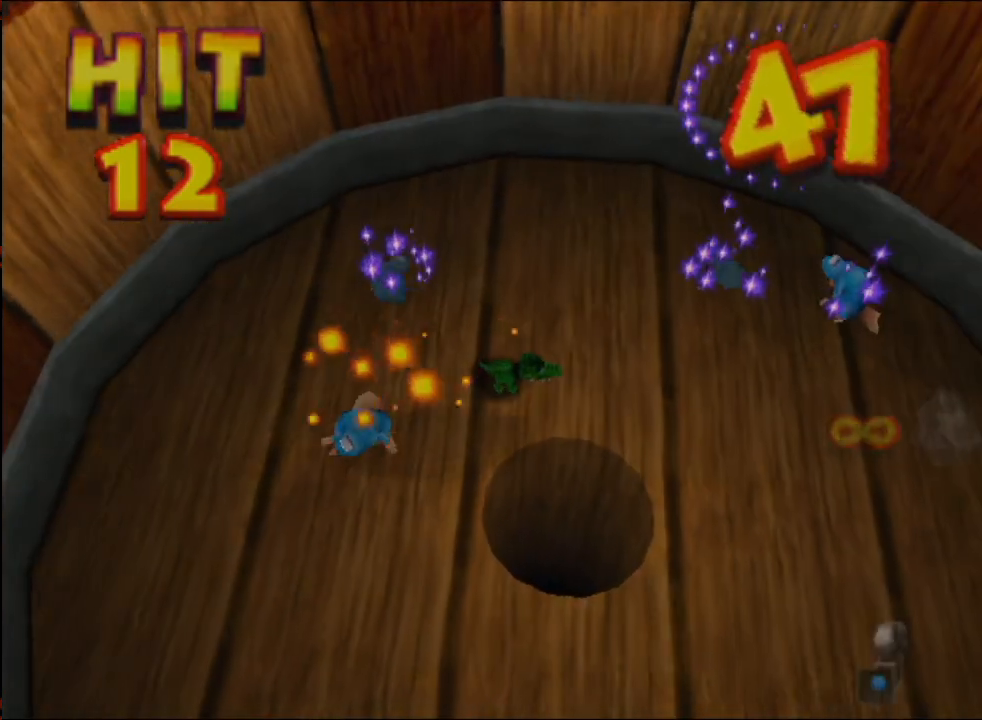
{"buttons": [], "left_stick": "center", "events": []}
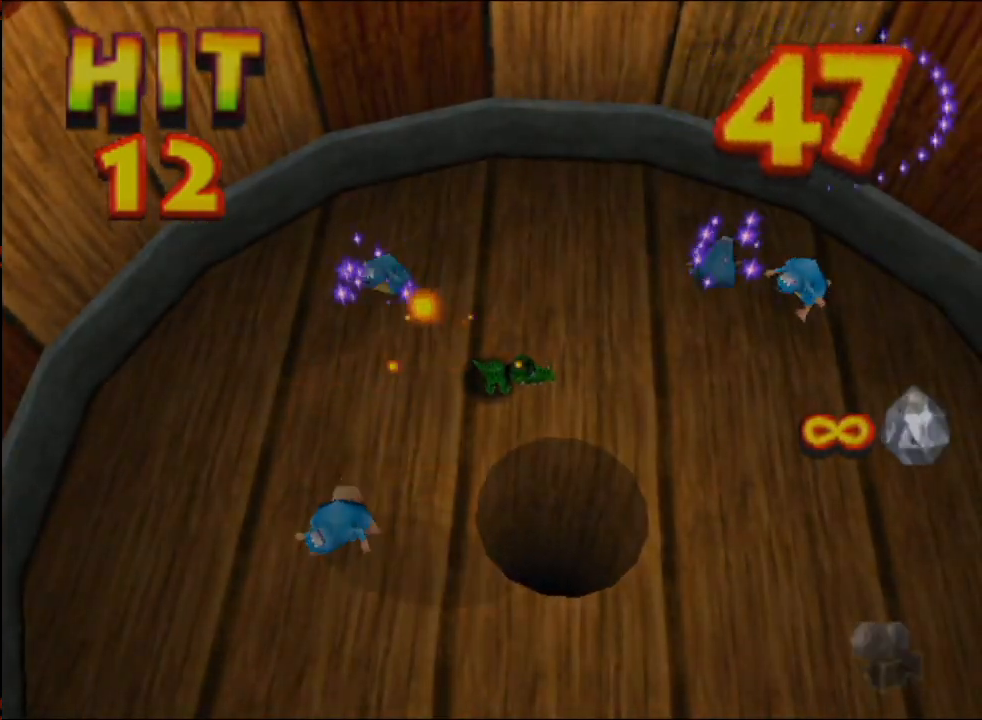
{"buttons": [], "left_stick": "center", "events": []}
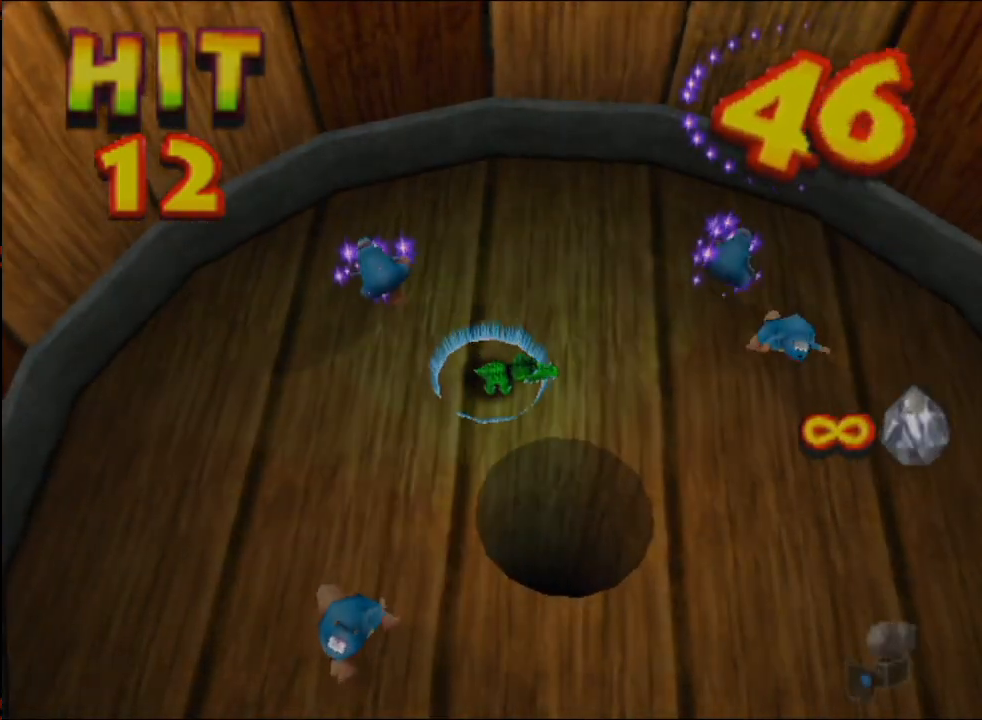
{"buttons": [], "left_stick": "center", "events": []}
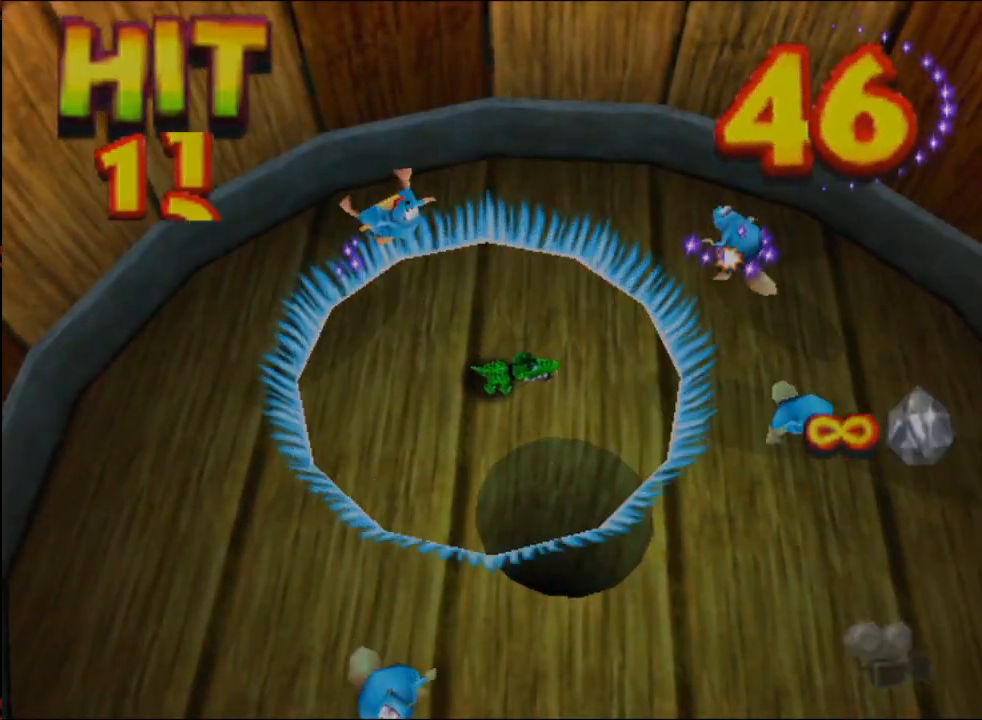
{"buttons": [], "left_stick": "center", "events": []}
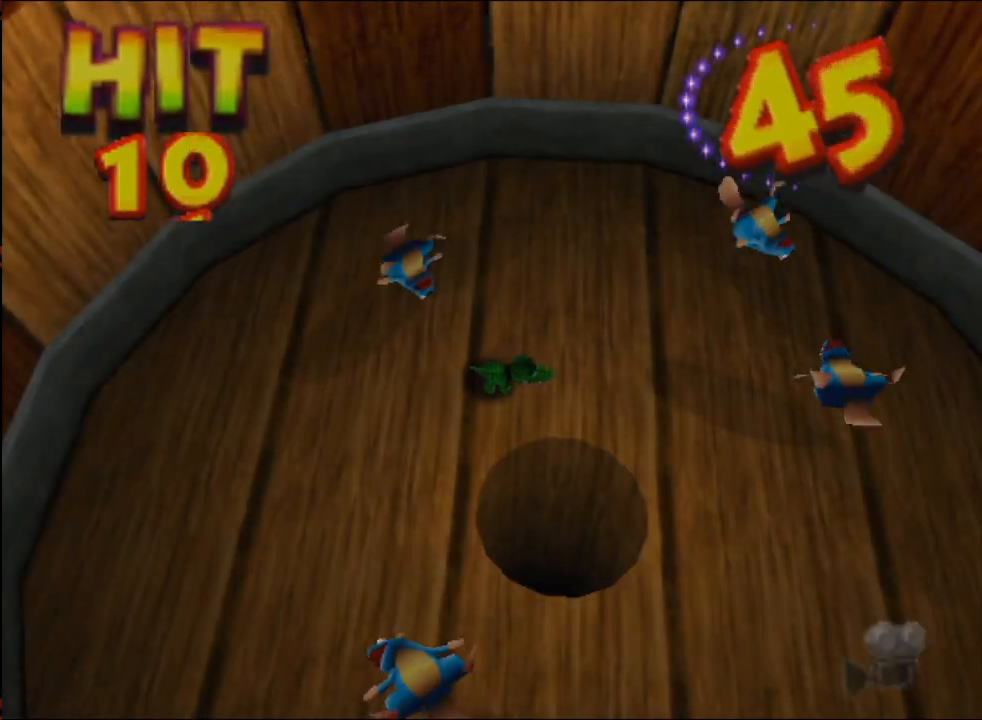
{"buttons": ["B"], "left_stick": "center", "events": [[167, "A", "down"], [267, "A", "up"], [300, "B", "down"]]}
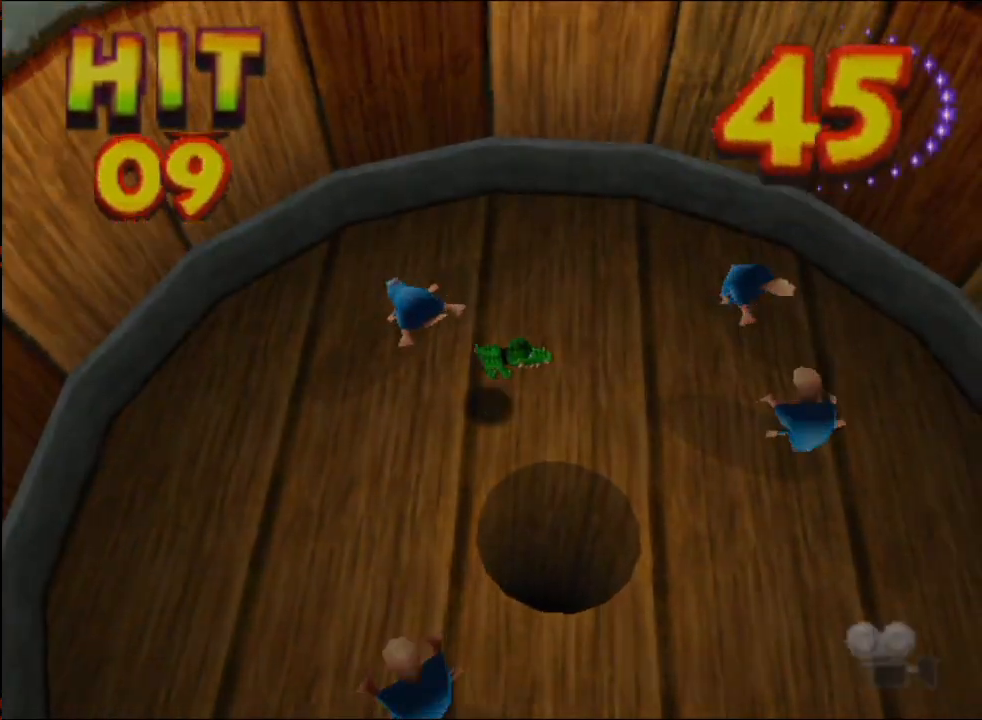
{"buttons": ["B"], "left_stick": "center", "events": []}
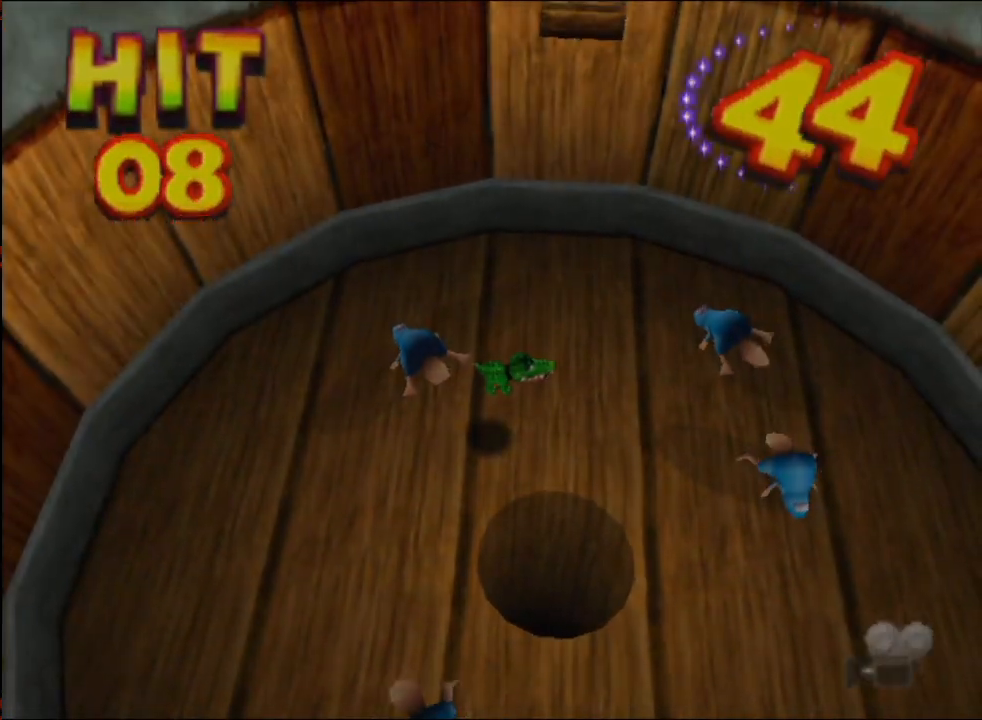
{"buttons": ["B"], "left_stick": "center", "events": [[200, "left_stick", "right"], [367, "left_stick", "center"]]}
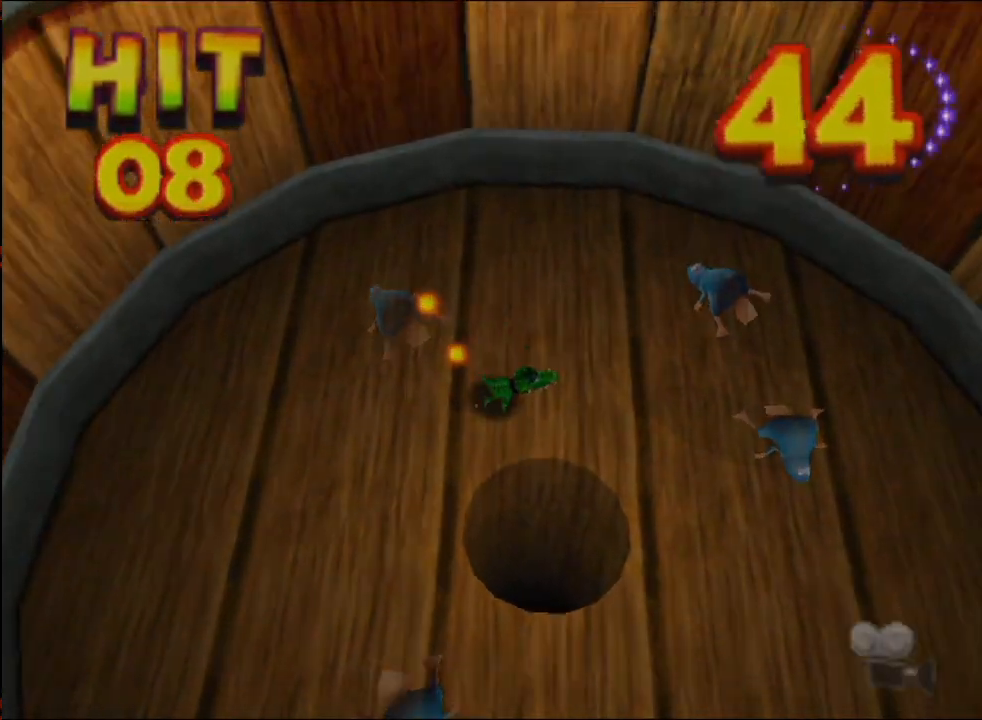
{"buttons": ["B"], "left_stick": "right", "events": [[500, "left_stick", "right"]]}
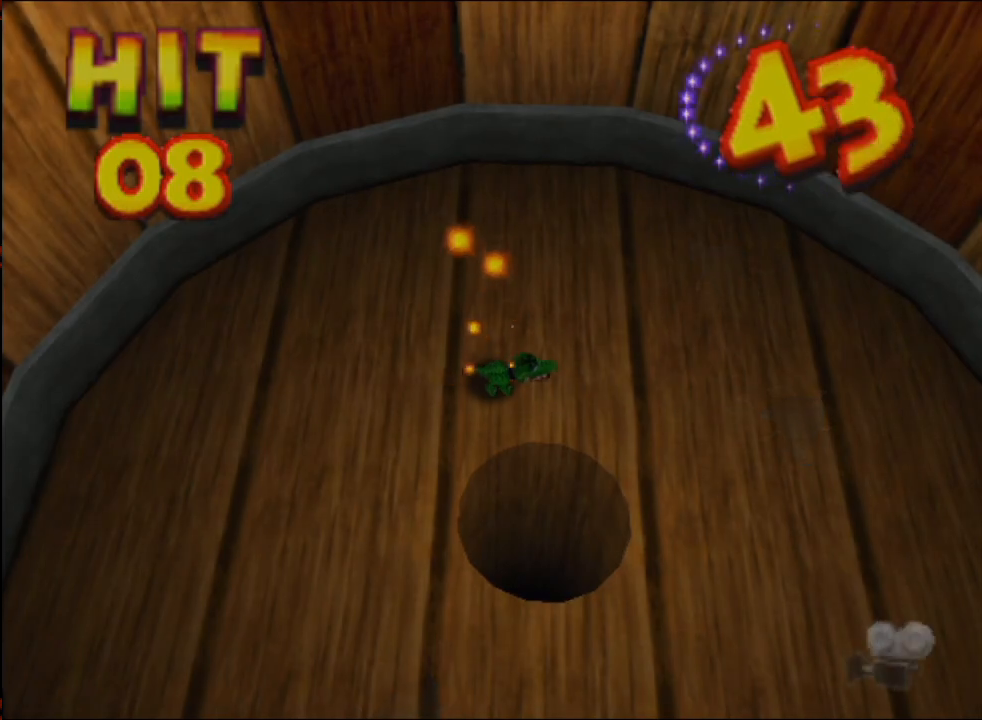
{"buttons": ["B"], "left_stick": "right", "events": [[33, "left_stick", "up-right"], [133, "left_stick", "center"], [500, "left_stick", "right"]]}
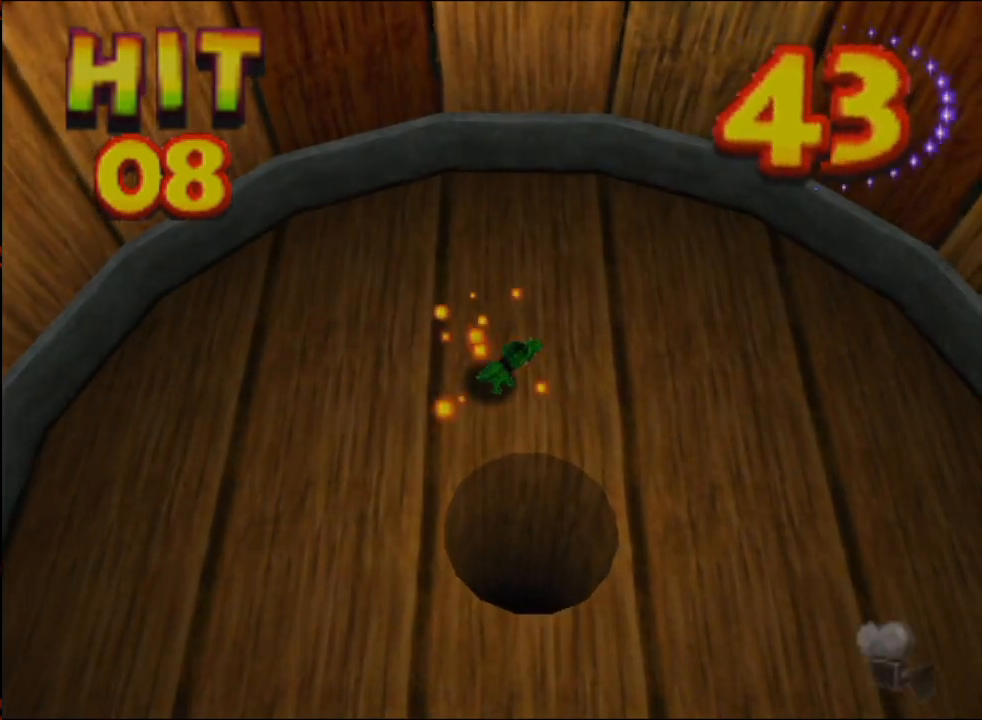
{"buttons": ["B"], "left_stick": "center", "events": [[100, "left_stick", "center"], [300, "left_stick", "right"], [433, "left_stick", "center"]]}
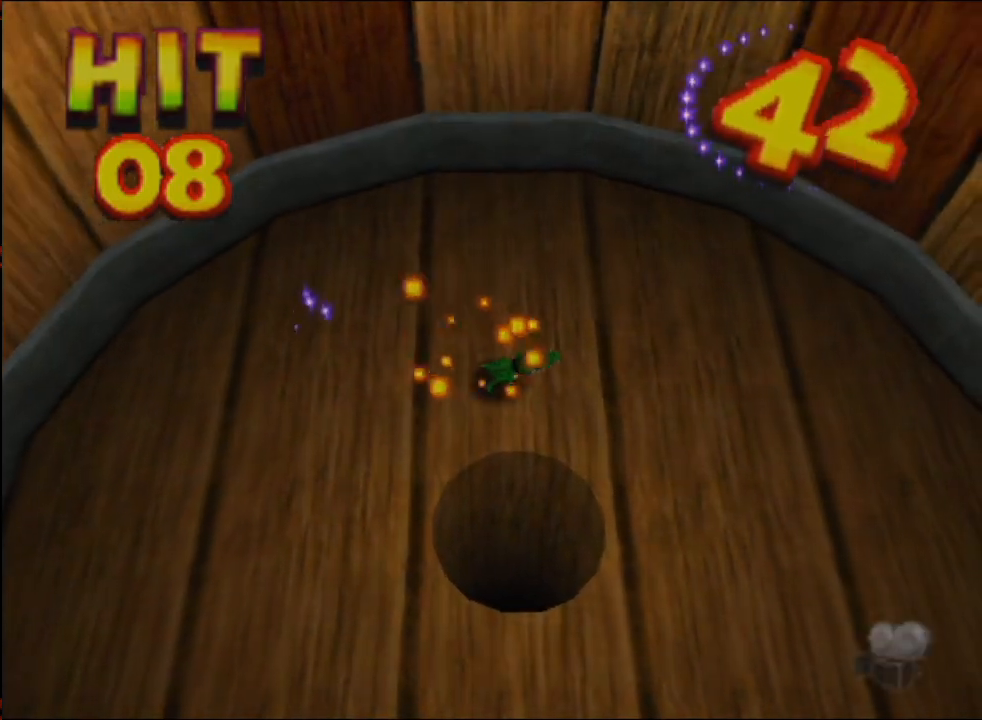
{"buttons": ["B"], "left_stick": "center", "events": []}
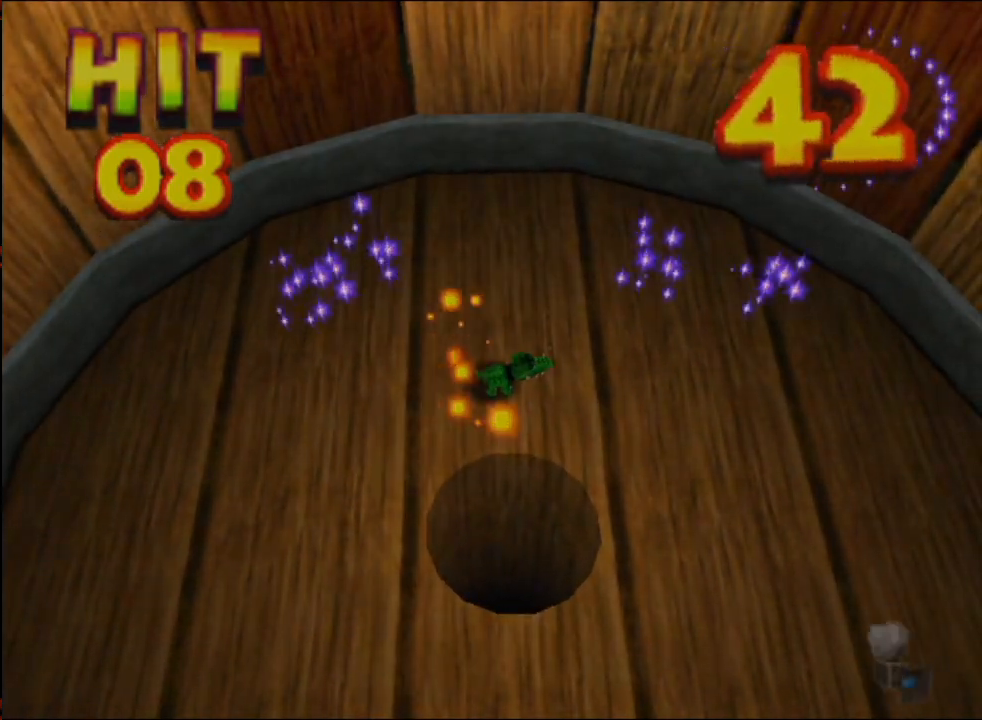
{"buttons": ["B"], "left_stick": "right", "events": [[133, "left_stick", "right"], [233, "left_stick", "center"], [433, "left_stick", "right"]]}
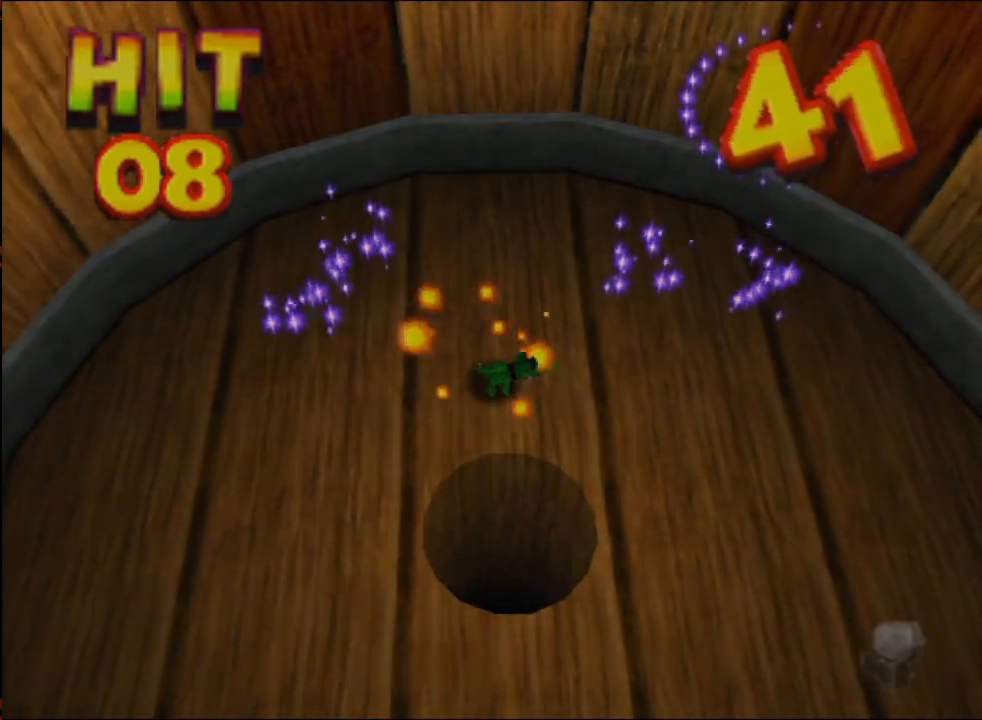
{"buttons": ["B"], "left_stick": "center", "events": [[33, "left_stick", "center"]]}
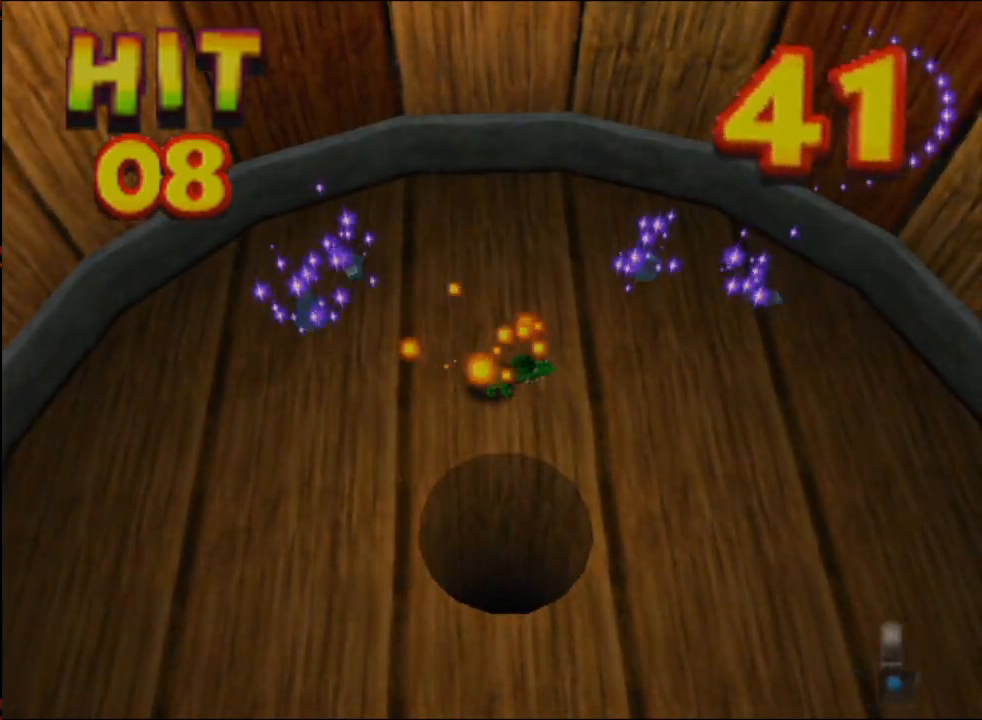
{"buttons": [], "left_stick": "center", "events": [[167, "B", "up"]]}
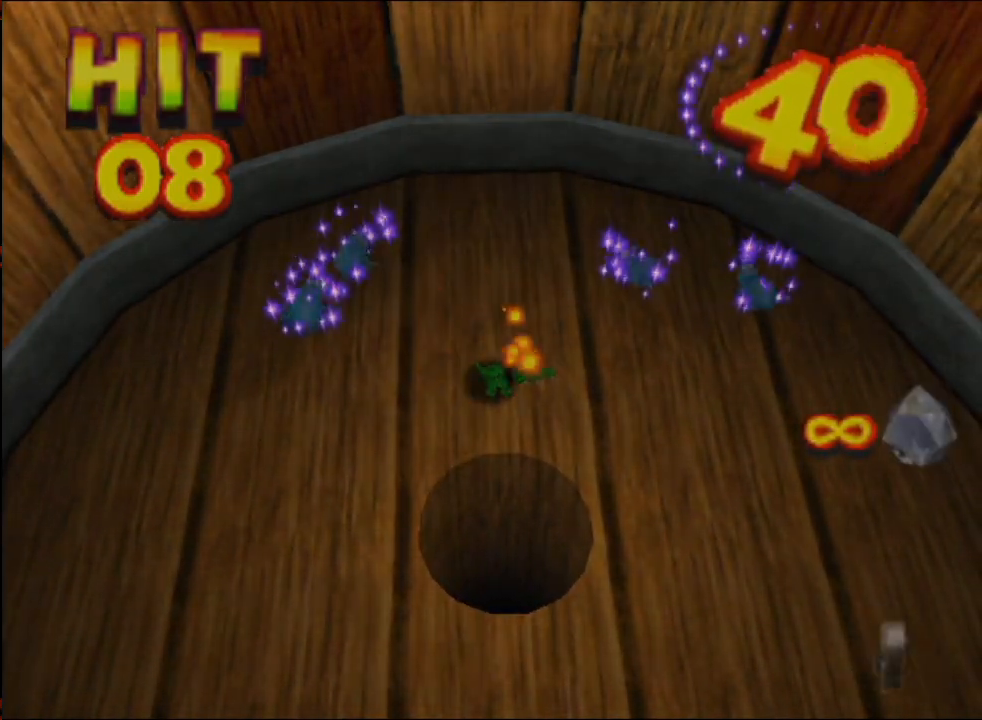
{"buttons": [], "left_stick": "center", "events": []}
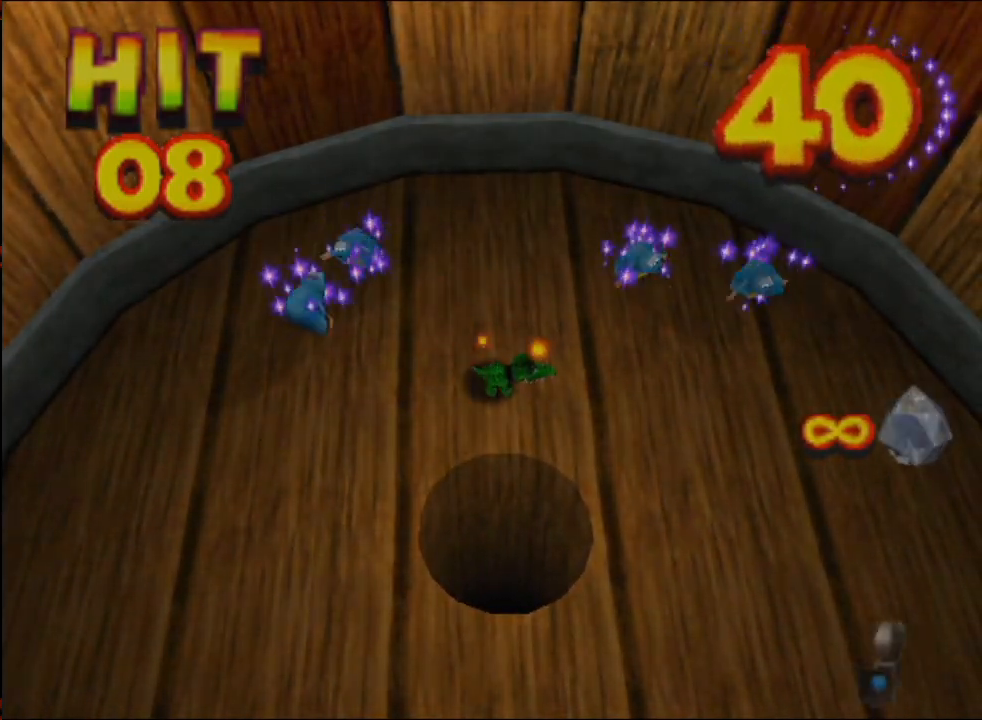
{"buttons": [], "left_stick": "center", "events": []}
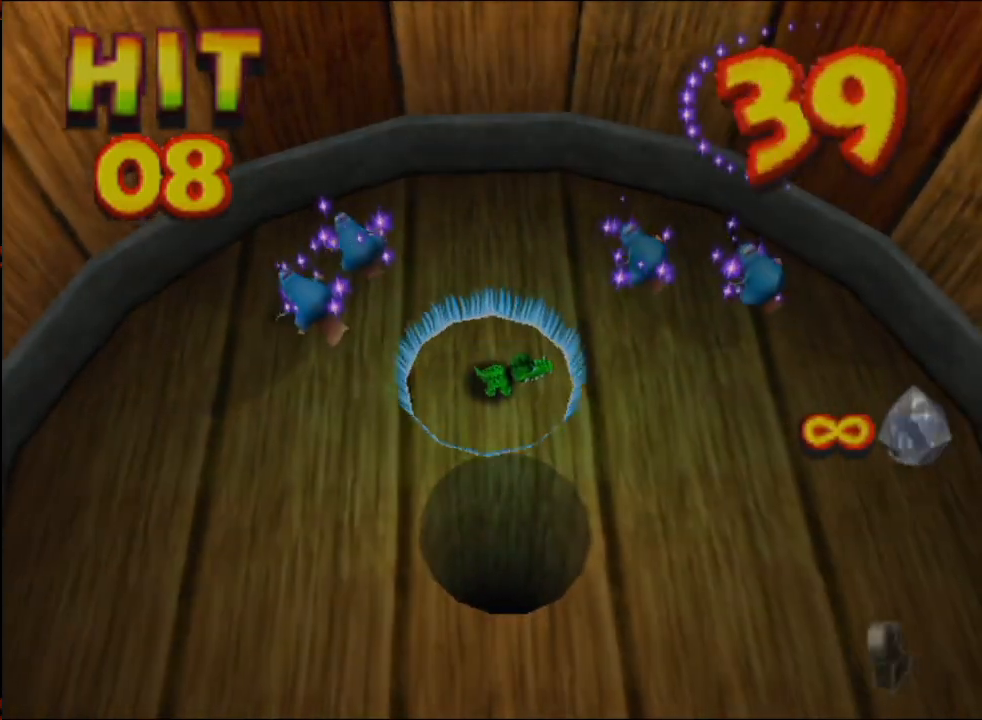
{"buttons": [], "left_stick": "center", "events": []}
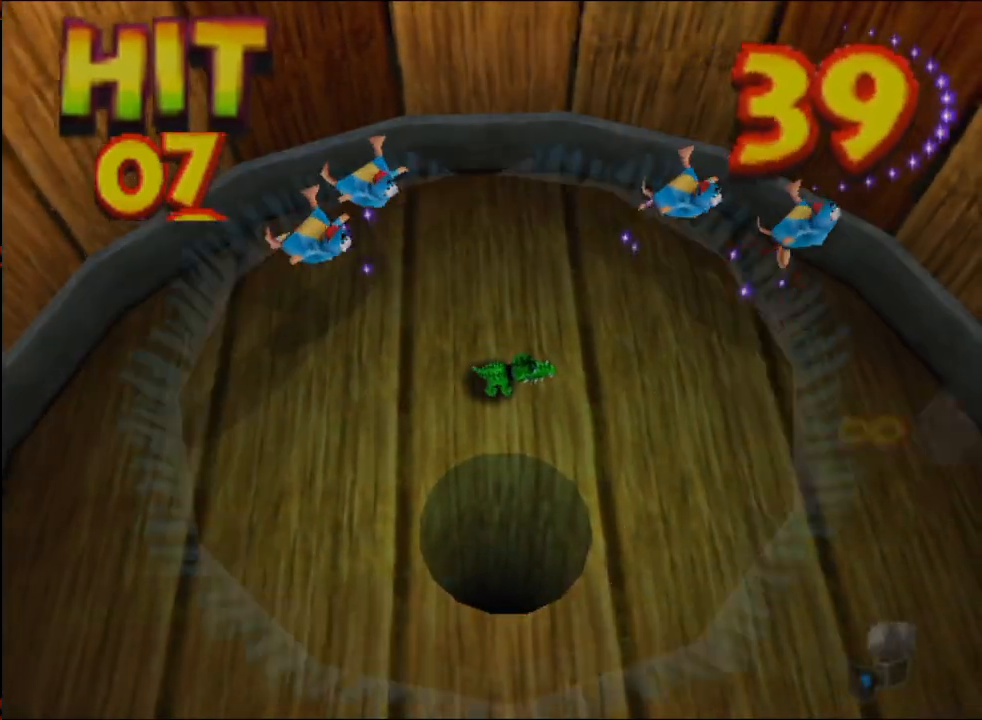
{"buttons": ["B"], "left_stick": "center", "events": [[233, "A", "down"], [400, "A", "up"], [467, "B", "down"]]}
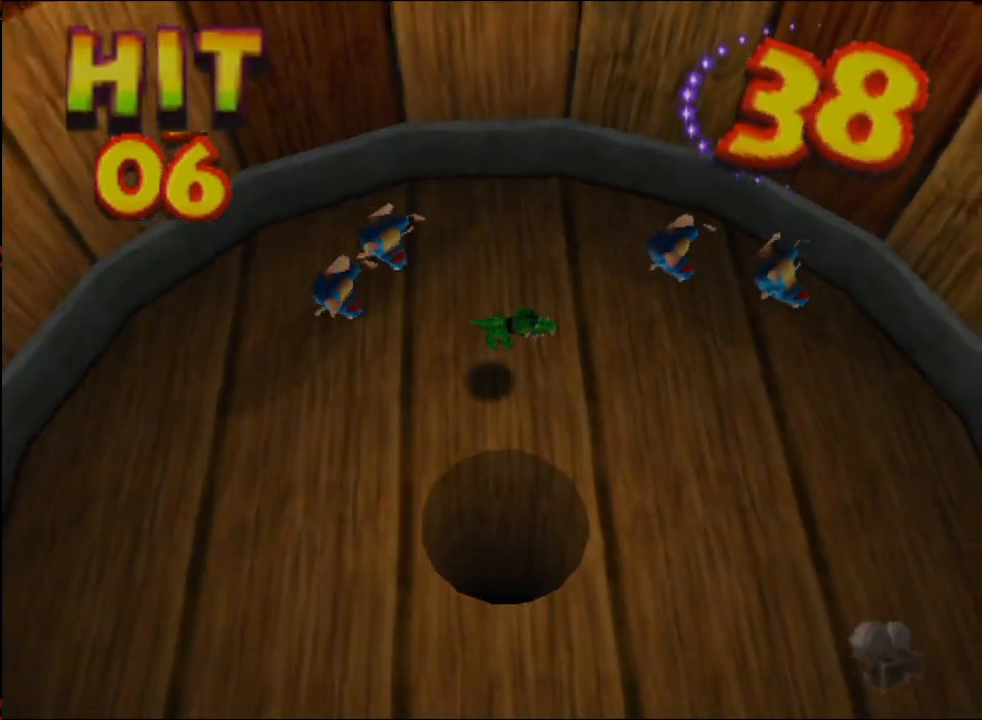
{"buttons": ["B"], "left_stick": "center", "events": []}
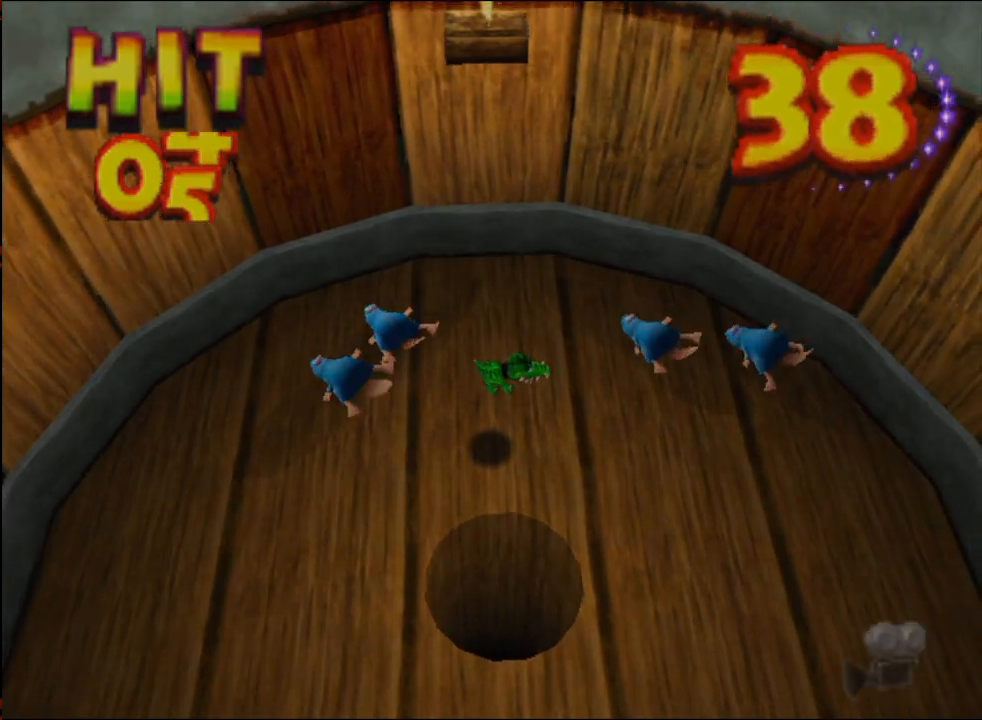
{"buttons": ["B"], "left_stick": "center", "events": [[167, "left_stick", "right"], [267, "left_stick", "center"]]}
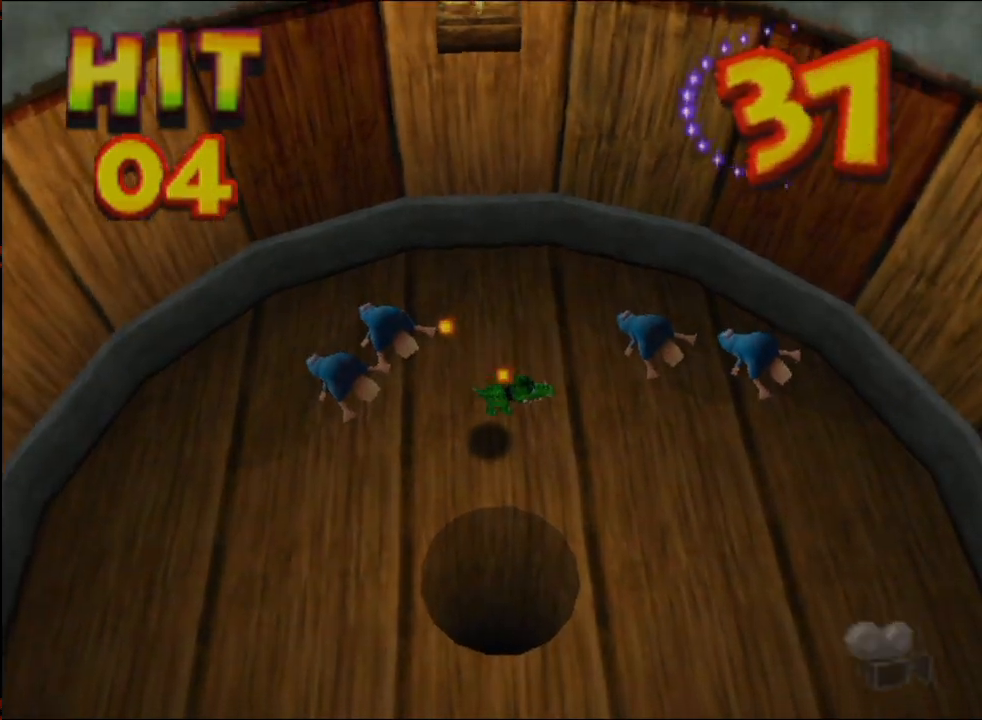
{"buttons": ["B"], "left_stick": "center", "events": []}
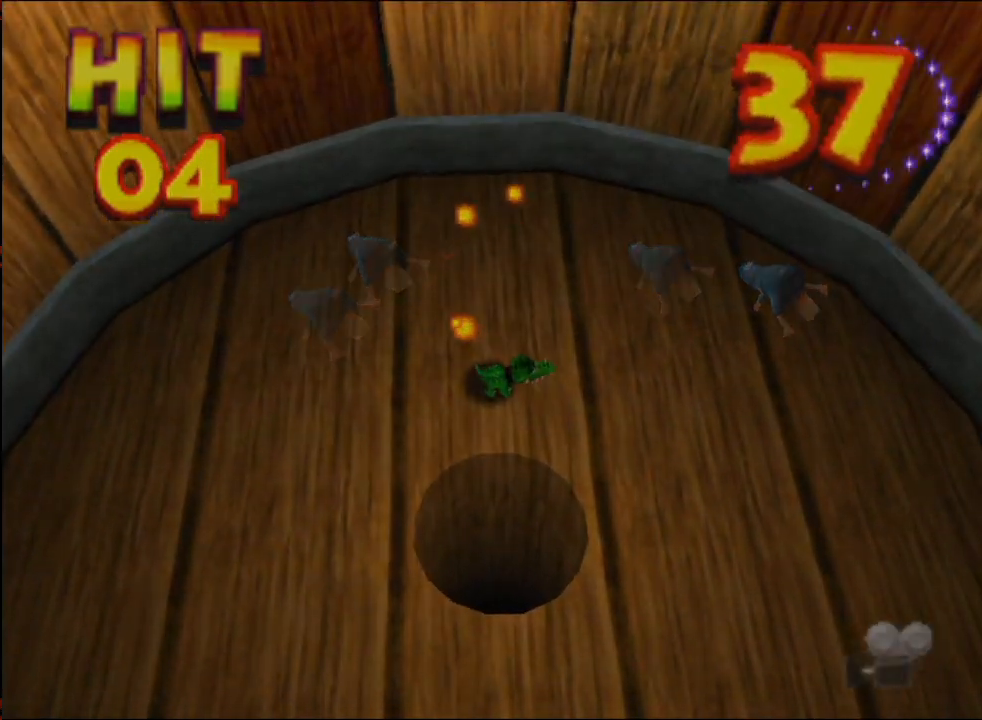
{"buttons": ["B"], "left_stick": "center", "events": []}
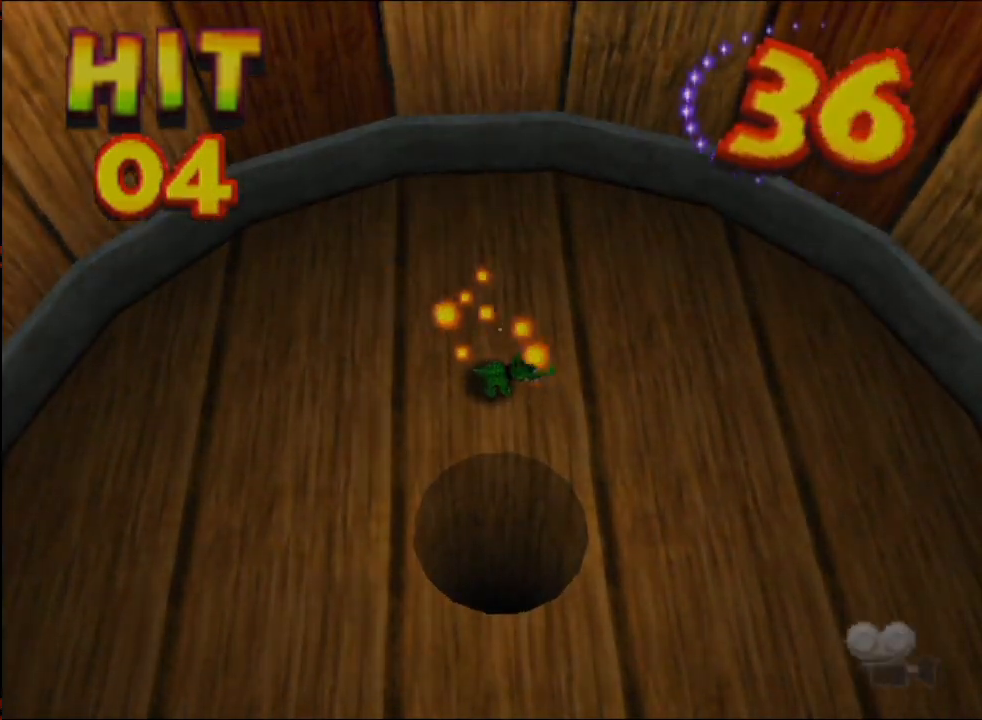
{"buttons": ["B"], "left_stick": "center", "events": []}
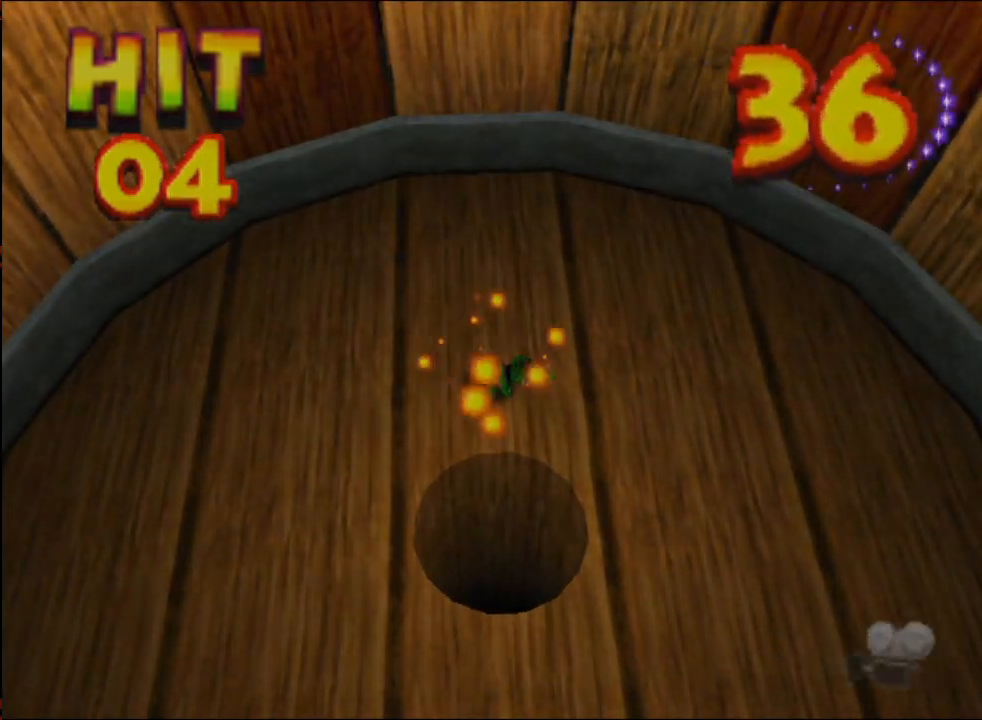
{"buttons": ["B"], "left_stick": "center", "events": []}
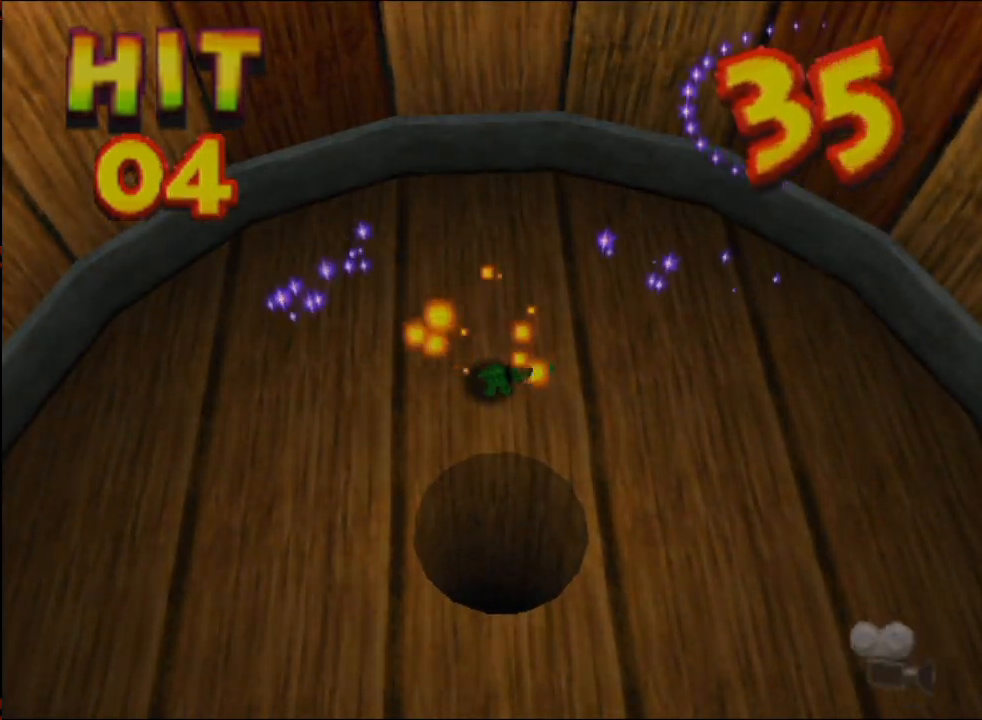
{"buttons": ["B"], "left_stick": "center", "events": []}
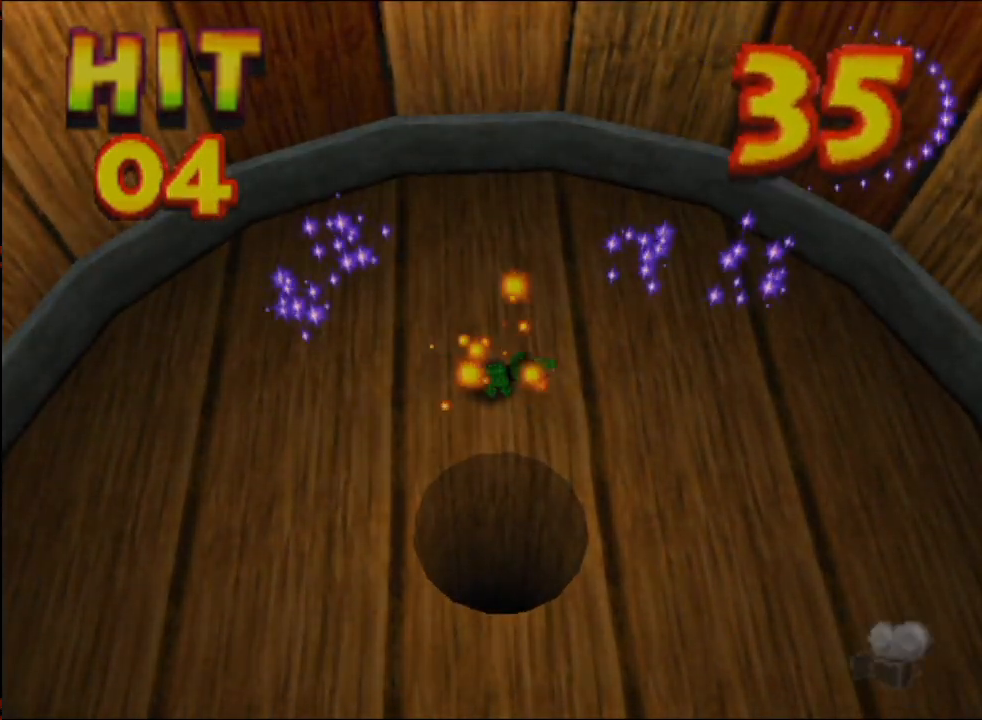
{"buttons": ["B"], "left_stick": "center", "events": []}
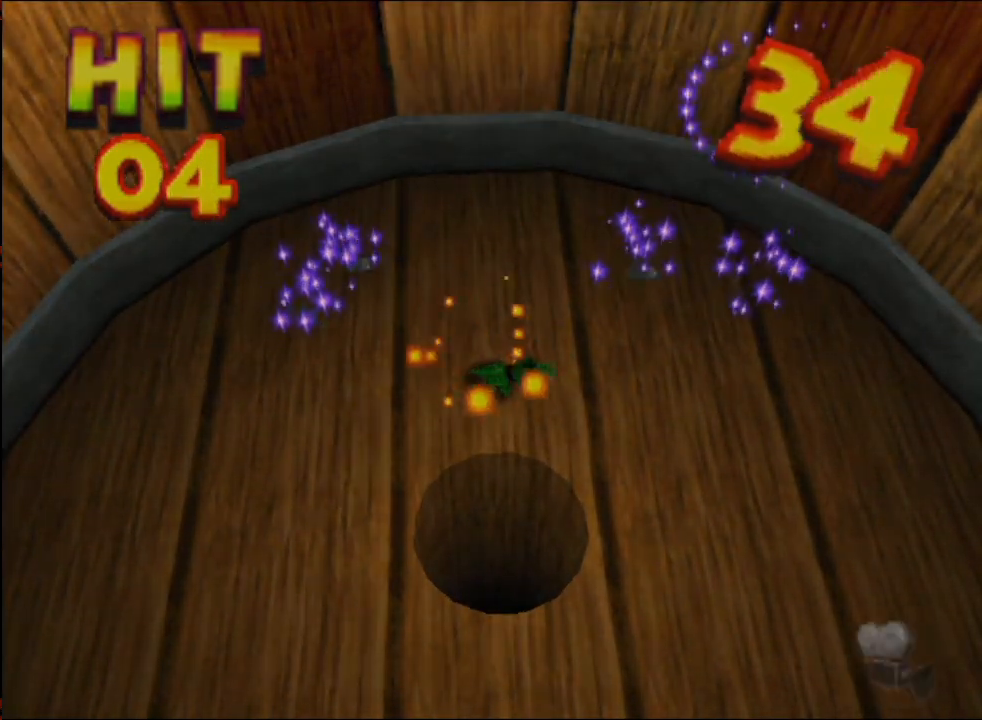
{"buttons": [], "left_stick": "center", "events": [[400, "B", "up"]]}